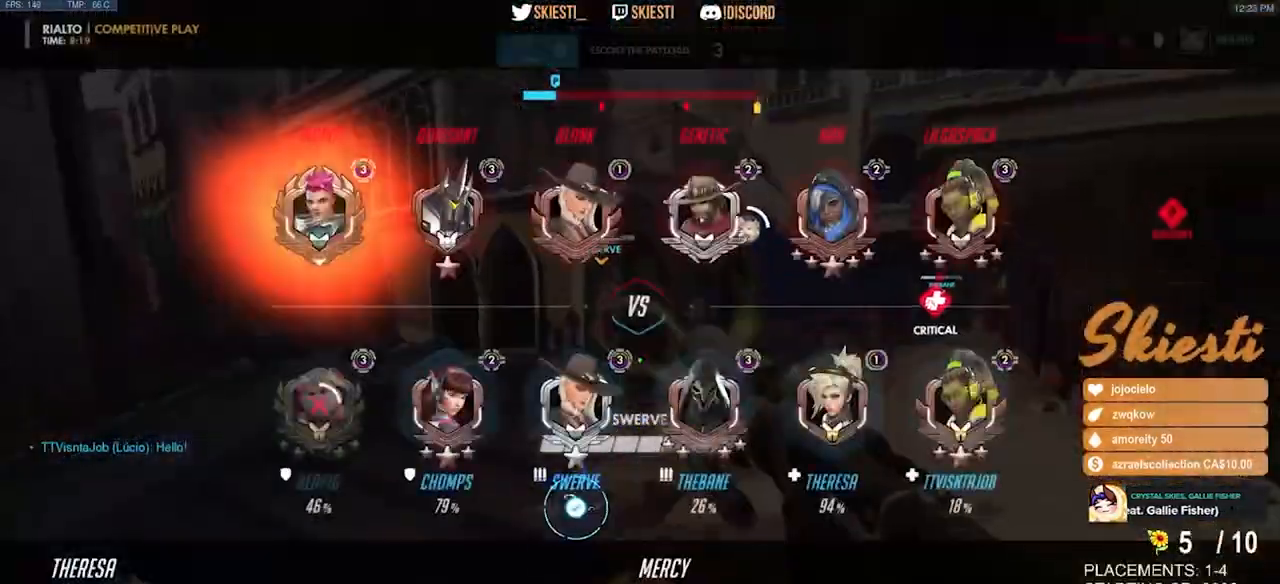
Gameplay with keyboard and mouse; each line is a JSON object with the keys and mouse buttons held at the frame after it. "events" lists presses ("down") and releases ("up") of "a", "ctrl", "d", "e", "q", "s", "shift", "space", "w", "mouse_left", "mouse_wheel", "mouse_right", "mouse_mb4" and "mouse_mb5" between this image and that frame as [ms after this image, input, new state], when the widget could be followed in between. "mouse_left", "mouse_wheel", "mouse_right", "mouse_mb4", "mouse_mb5" = the "left", "wheel", "right", "mb4", "mb5" buttons of the "mouse" list. No other keys are recorded. "wheel" means that the mouse wheel is clicked or scrolled. Mouse movement is not recorded.
{"keys": ["d", "s"], "mouse": ["right"], "events": [[250, "space", "down"], [267, "d", "down"], [417, "space", "up"]]}
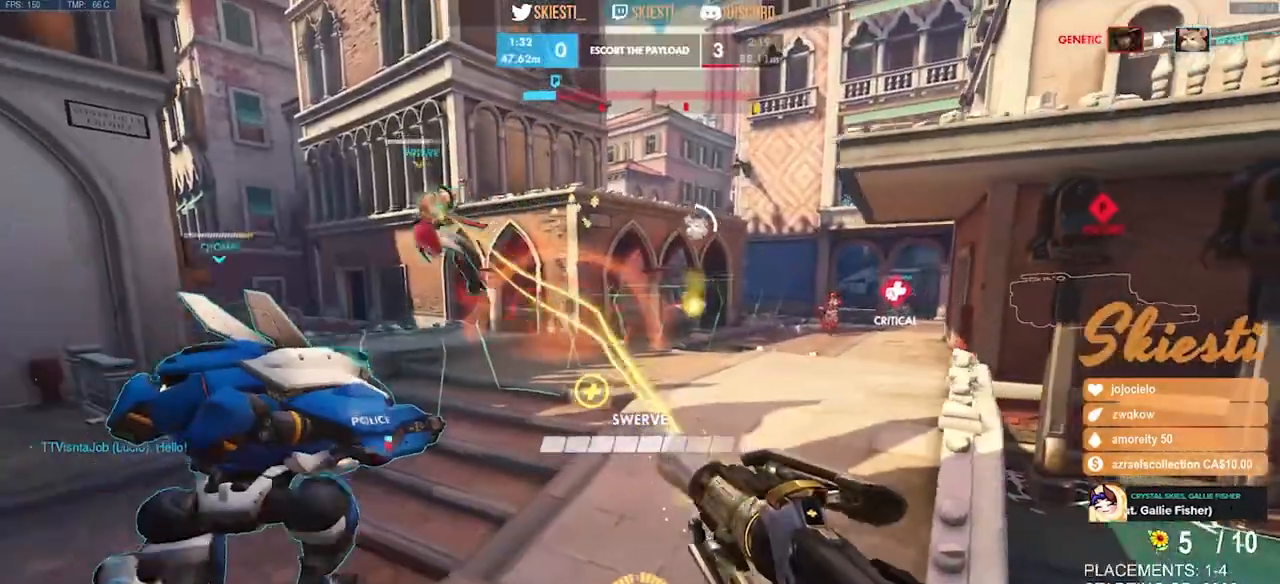
{"keys": ["a", "s"], "mouse": ["right"], "events": [[483, "a", "down"], [483, "d", "up"]]}
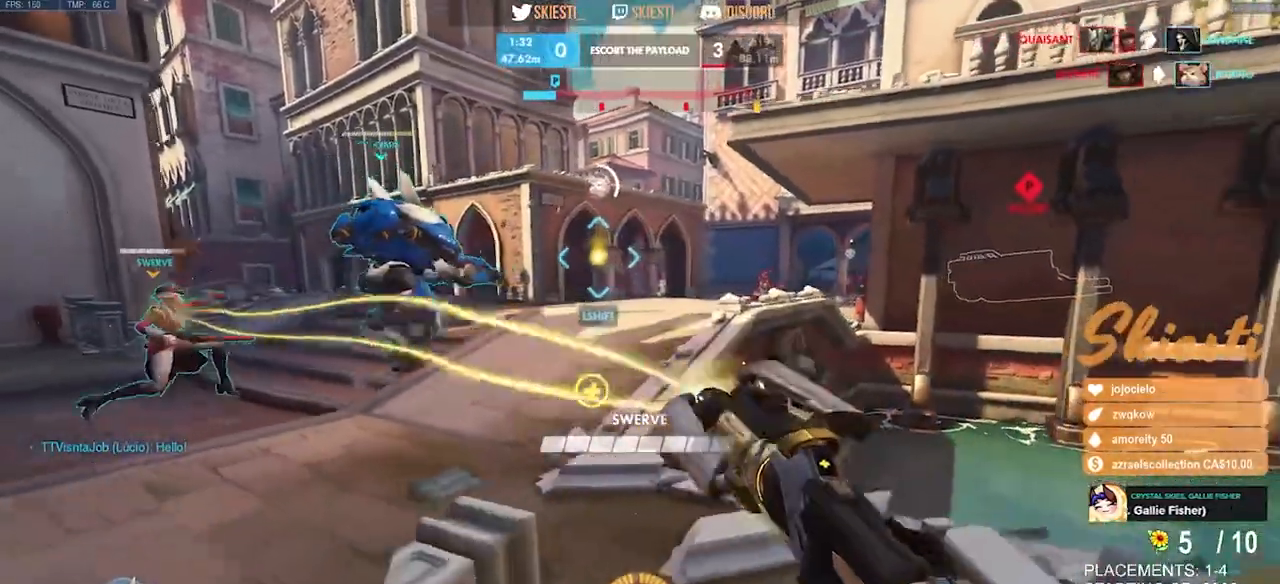
{"keys": ["a", "s"], "mouse": ["right"], "events": []}
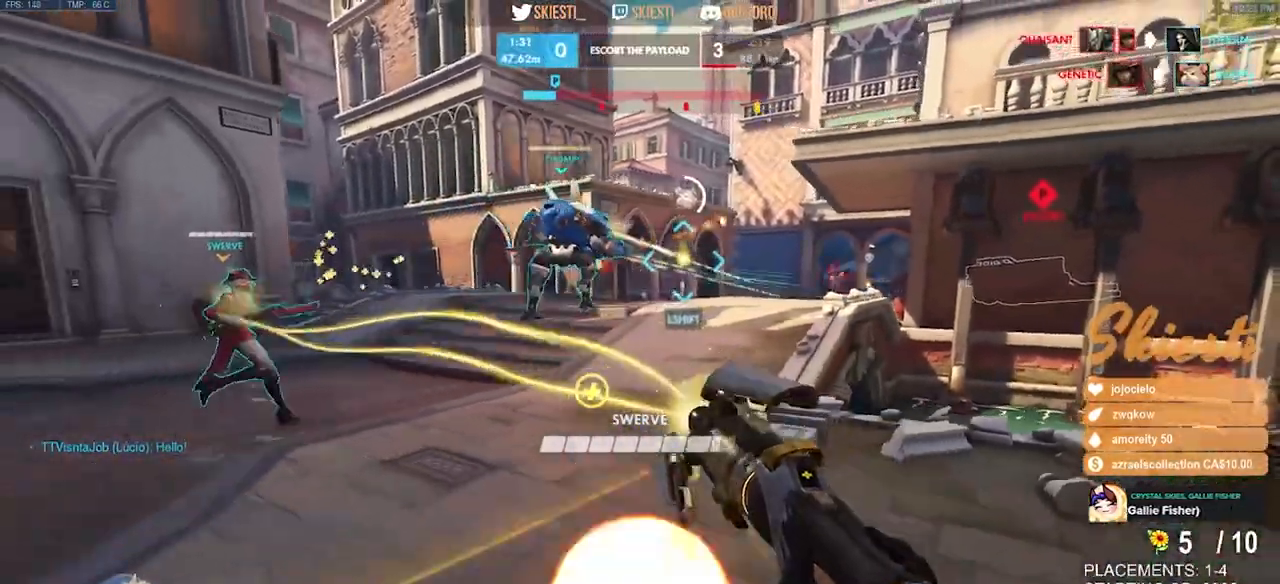
{"keys": ["d", "s"], "mouse": ["left", "right"], "events": [[267, "a", "up"], [283, "d", "down"], [333, "mouse_left", "down"]]}
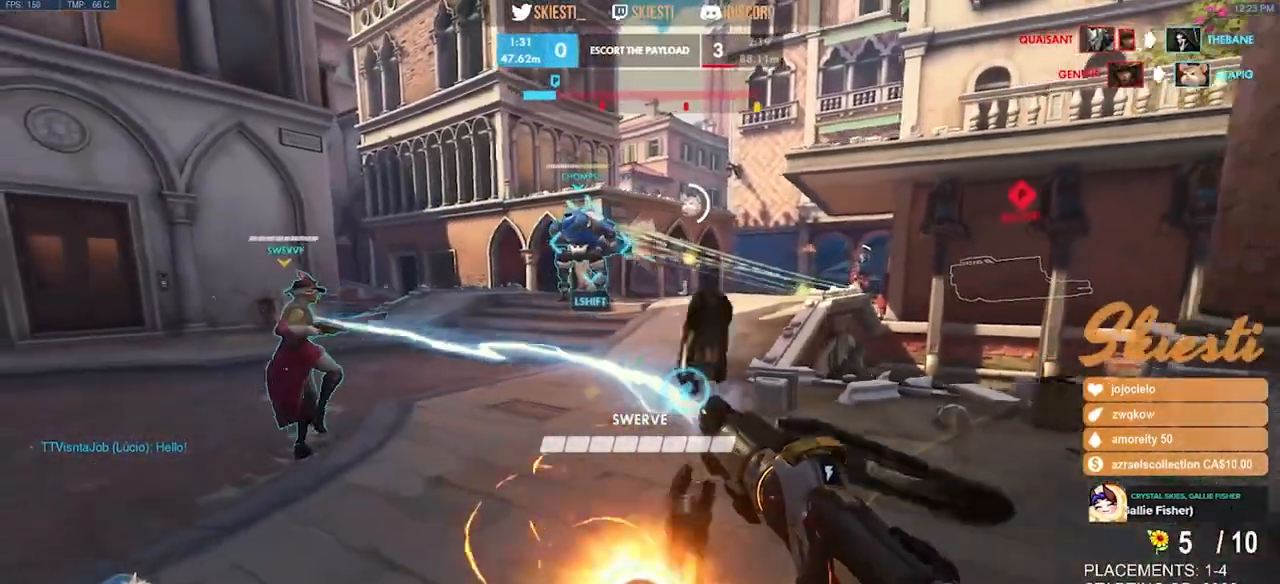
{"keys": ["a", "s", "shift"], "mouse": ["left"], "events": [[183, "a", "down"], [217, "d", "up"], [283, "mouse_right", "up"], [350, "a", "up"], [450, "a", "down"], [450, "shift", "down"]]}
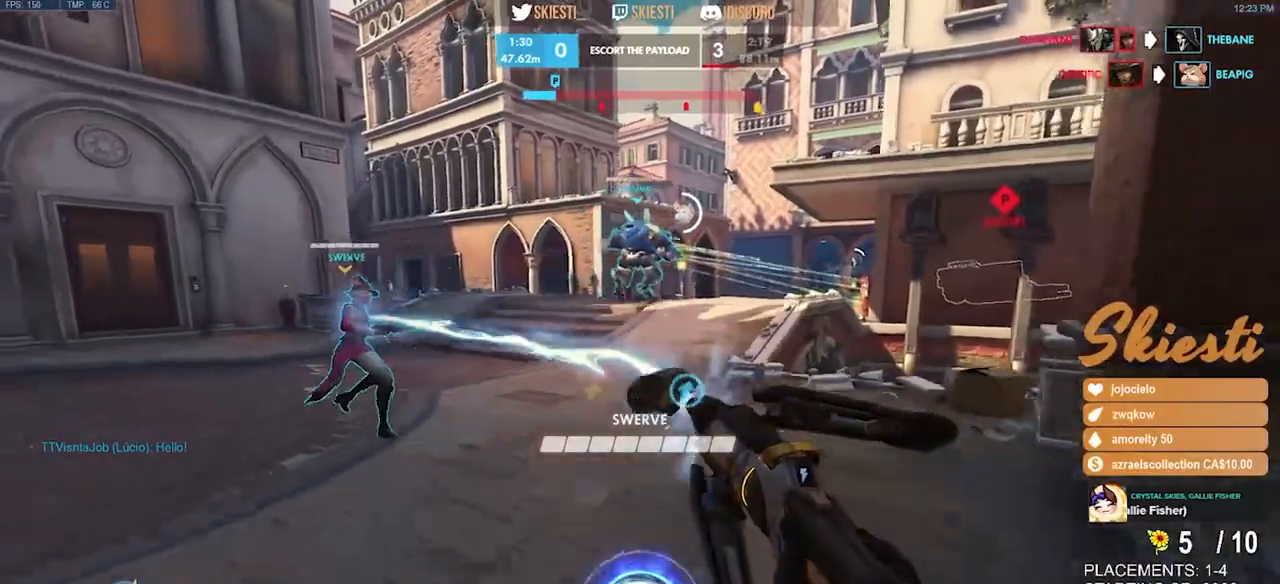
{"keys": ["d", "s"], "mouse": ["left"], "events": [[33, "a", "up"], [183, "shift", "up"], [250, "mouse_left", "up"], [300, "mouse_left", "down"], [333, "d", "down"]]}
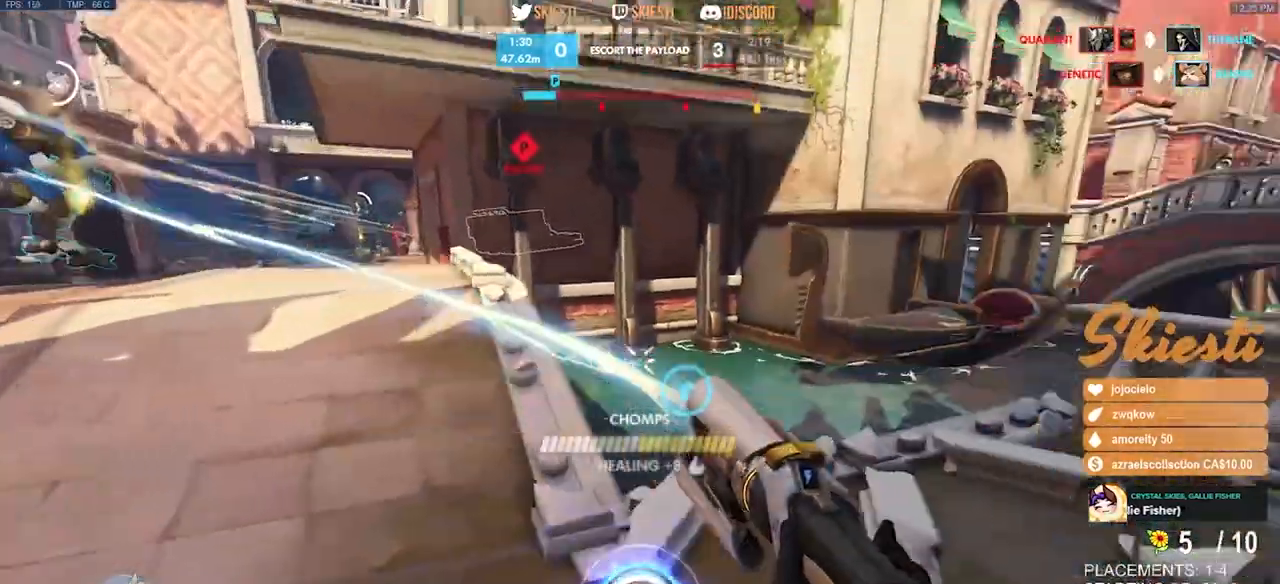
{"keys": ["a", "s"], "mouse": ["left"], "events": [[117, "mouse_right", "down"], [167, "a", "down"], [183, "d", "up"], [267, "space", "down"], [350, "mouse_right", "up"], [467, "space", "up"]]}
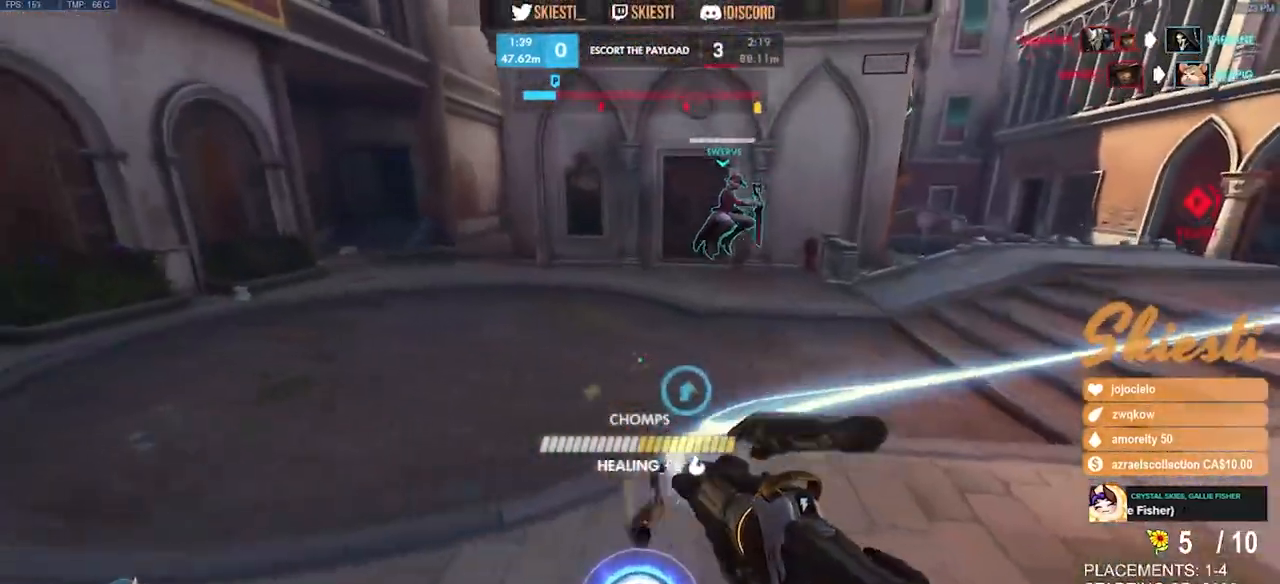
{"keys": ["a", "s"], "mouse": ["left"], "events": [[400, "mouse_left", "up"], [450, "mouse_left", "down"]]}
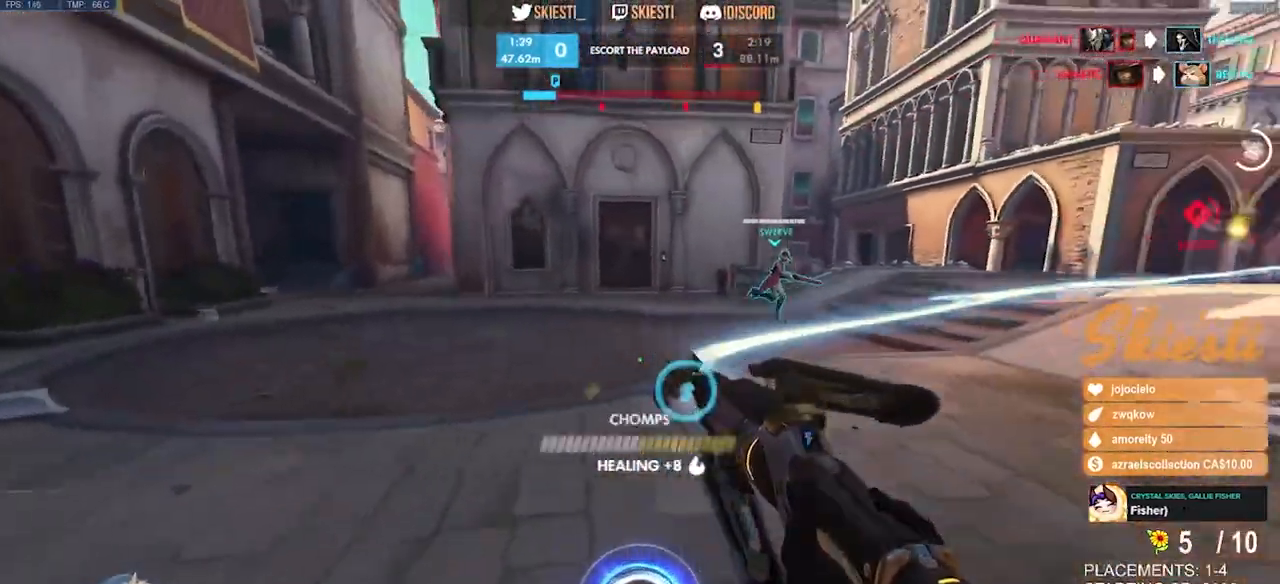
{"keys": ["d"], "mouse": ["left", "right"], "events": [[133, "shift", "down"], [267, "shift", "up"], [367, "mouse_right", "down"], [450, "a", "up"], [450, "s", "up"], [467, "d", "down"]]}
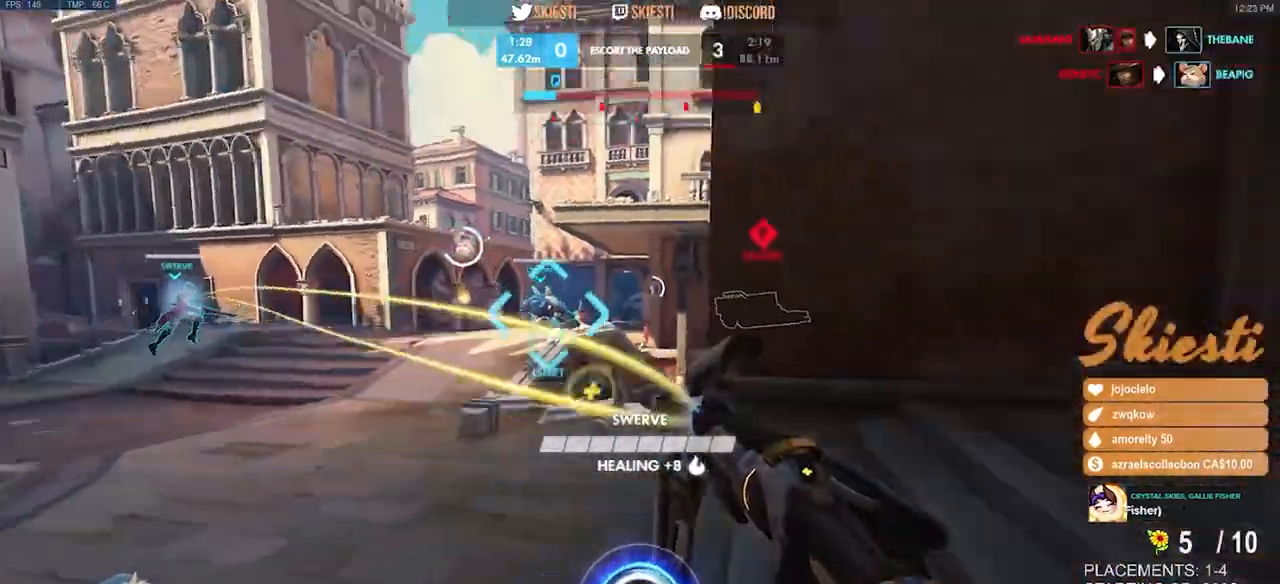
{"keys": ["a"], "mouse": ["left"], "events": [[200, "mouse_right", "up"], [400, "a", "down"], [450, "d", "up"]]}
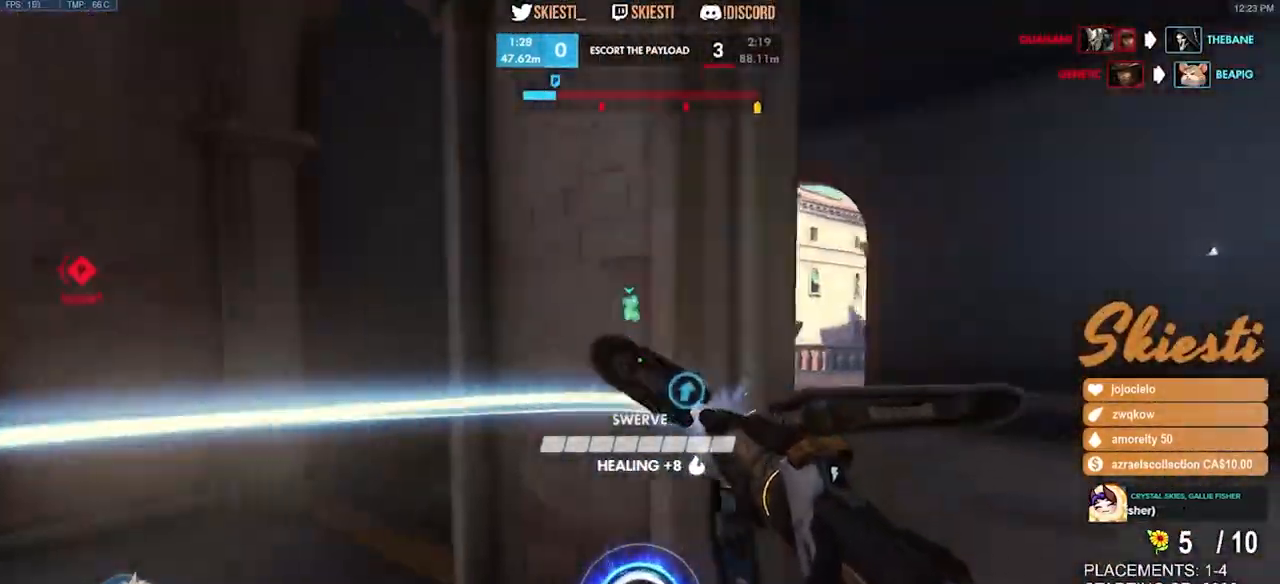
{"keys": ["a", "w"], "mouse": ["left"], "events": [[167, "w", "down"]]}
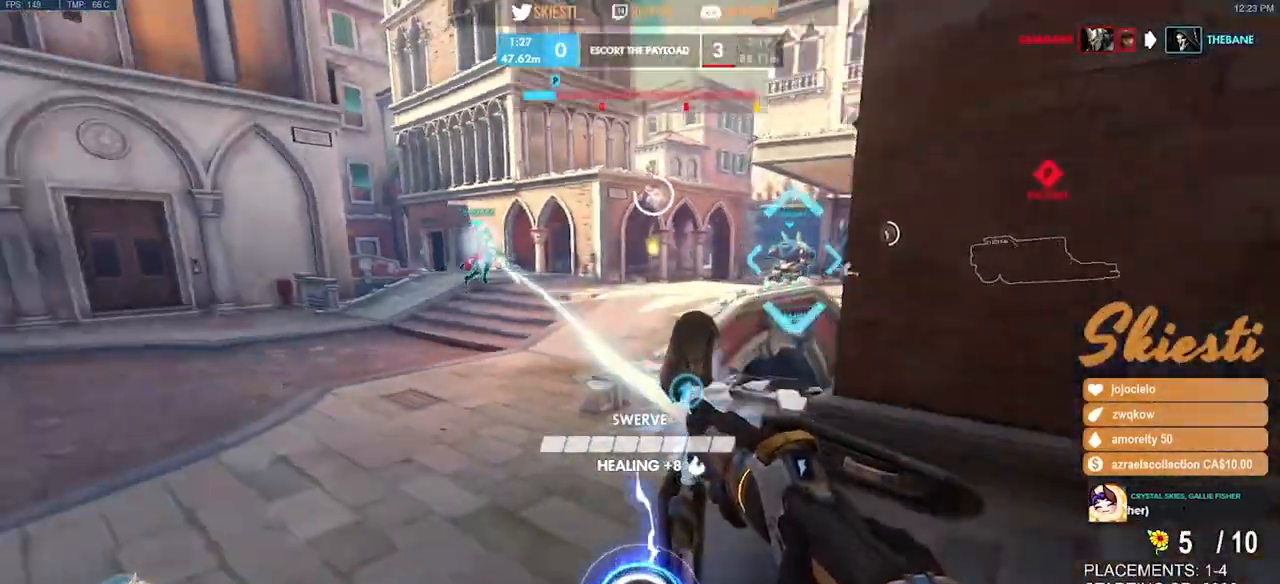
{"keys": ["a", "w"], "mouse": ["left"], "events": [[33, "shift", "down"], [183, "shift", "up"]]}
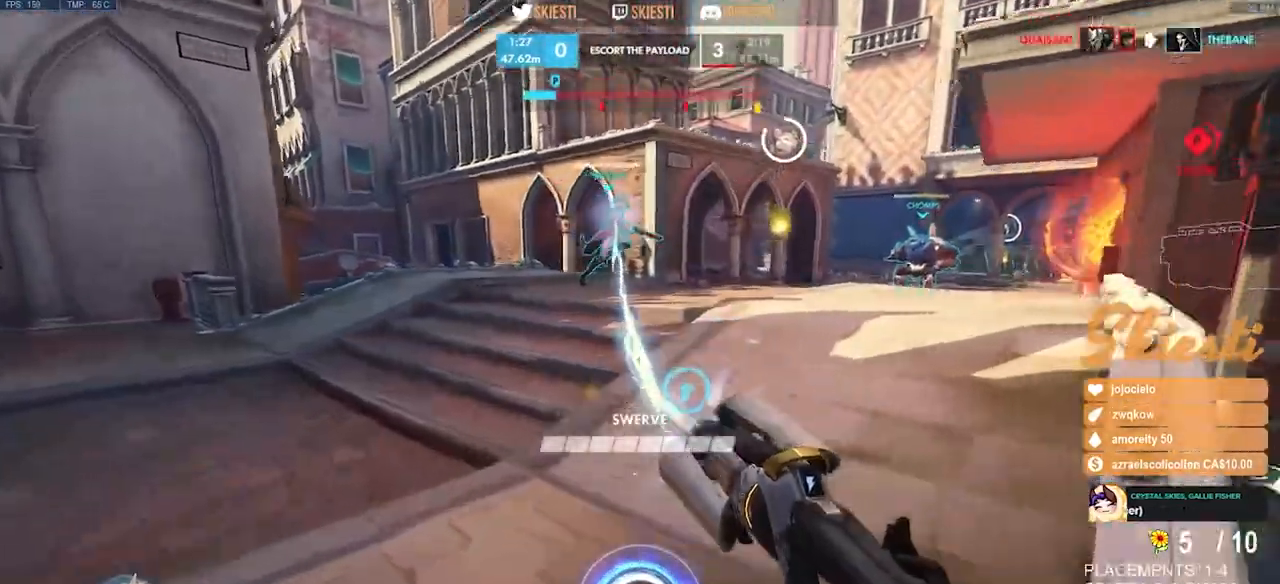
{"keys": ["w"], "mouse": ["left", "right"], "events": [[150, "w", "up"], [283, "w", "down"], [350, "mouse_right", "down"], [367, "a", "up"]]}
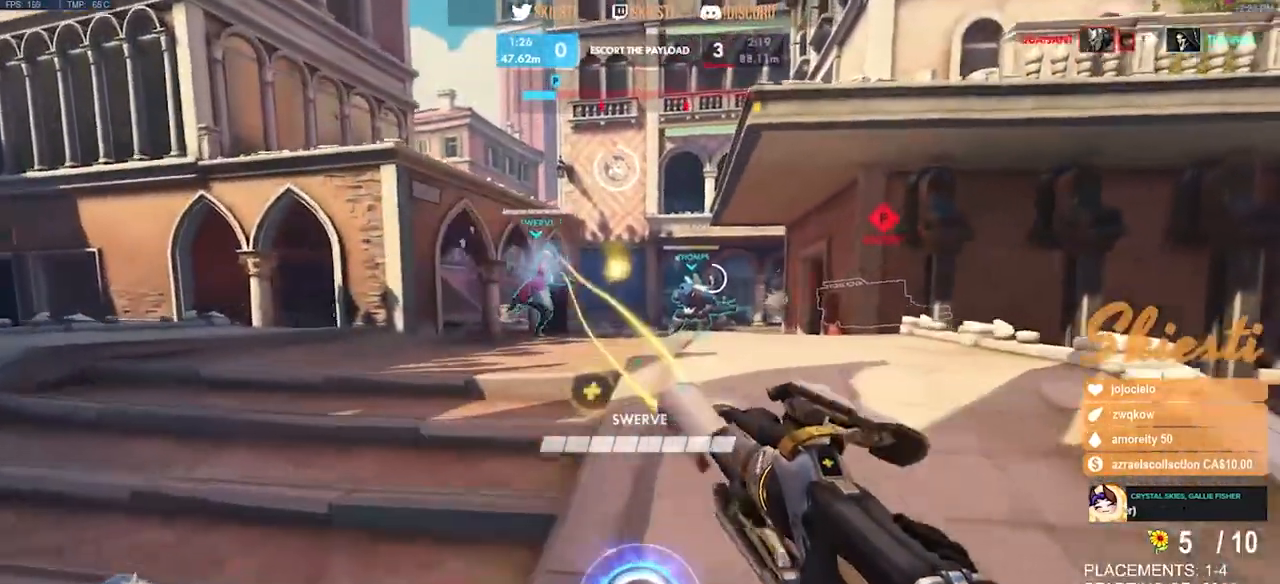
{"keys": ["a", "w"], "mouse": ["left"], "events": [[67, "d", "down"], [167, "mouse_right", "up"], [183, "d", "up"], [283, "e", "down"], [283, "space", "down"], [300, "a", "down"], [333, "space", "up"], [400, "e", "up"]]}
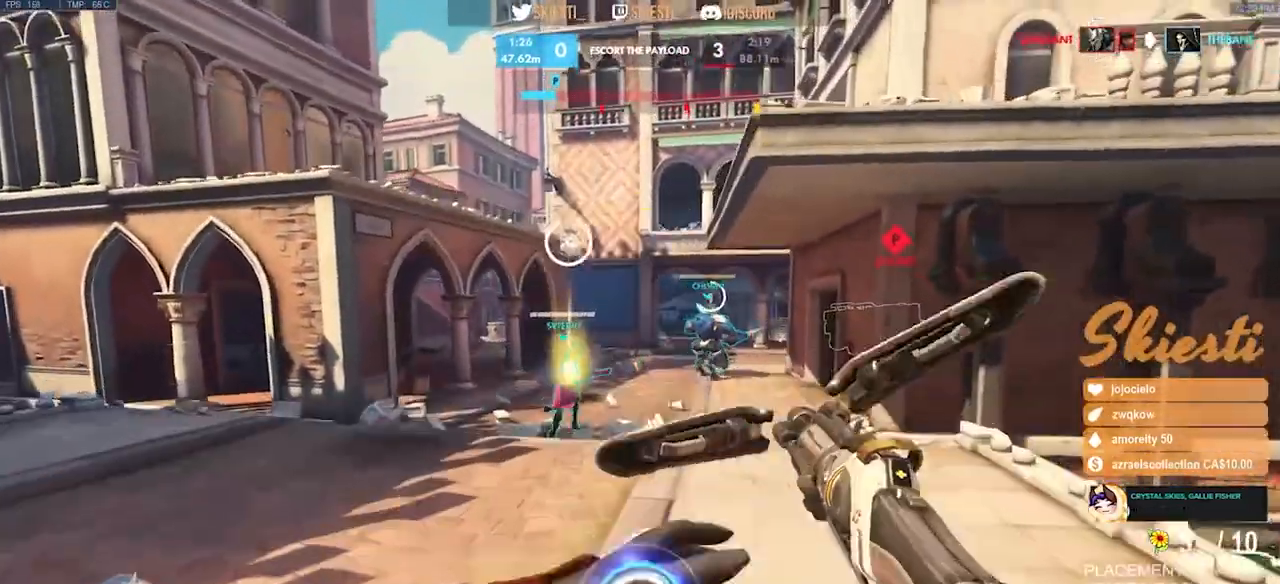
{"keys": ["a", "w"], "mouse": ["left"], "events": []}
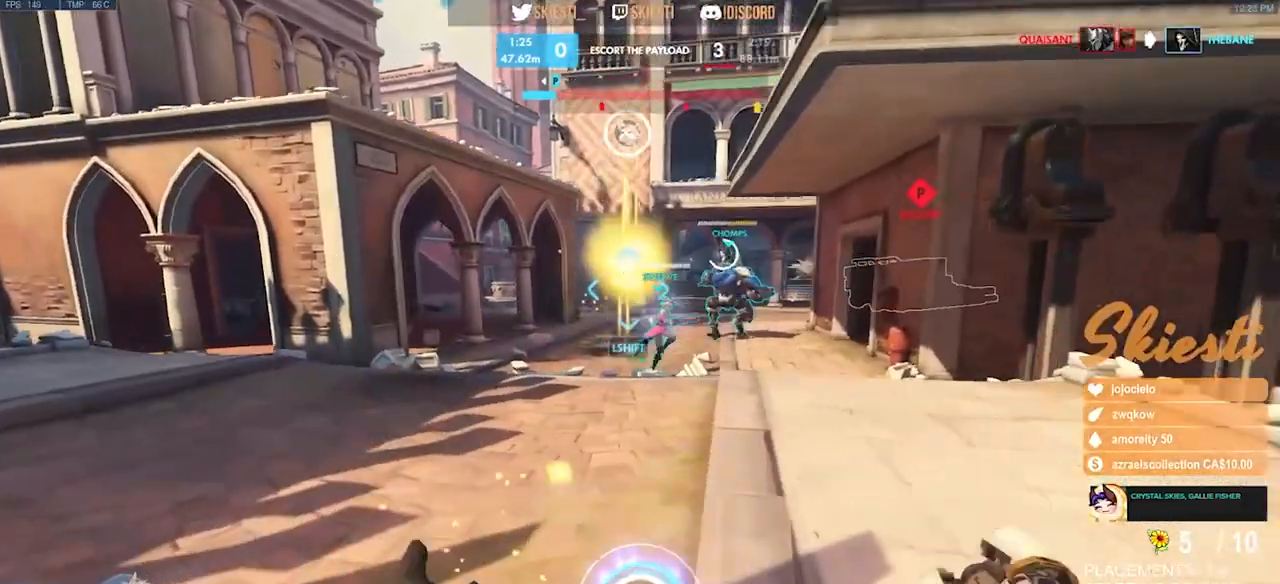
{"keys": ["a", "w"], "mouse": [], "events": [[200, "mouse_left", "up"]]}
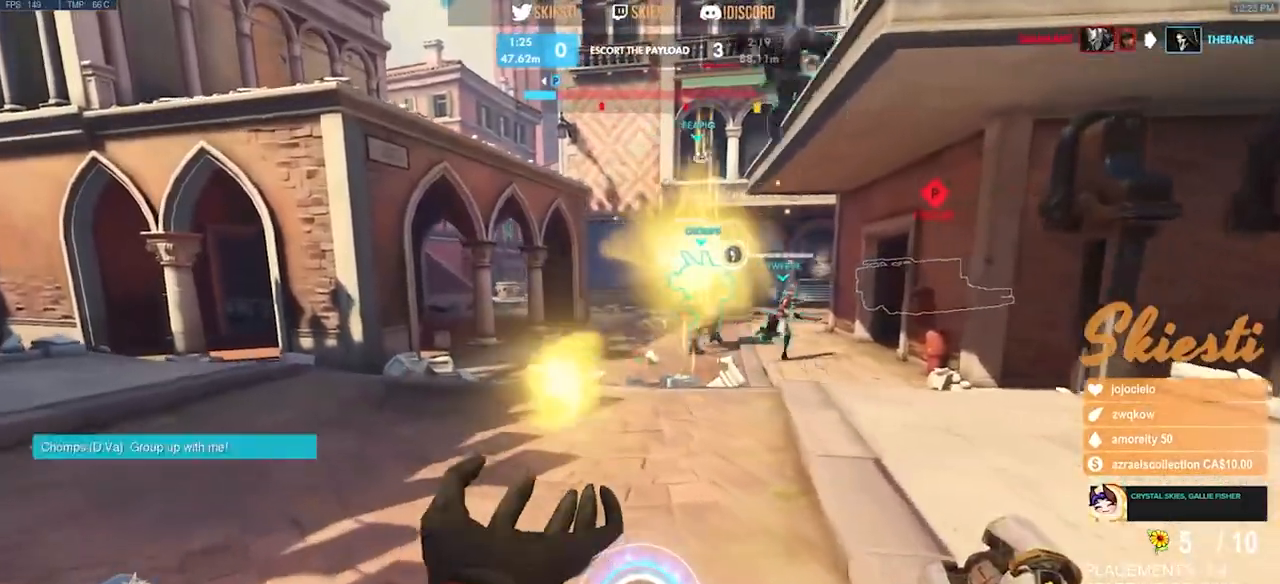
{"keys": ["a", "w"], "mouse": [], "events": []}